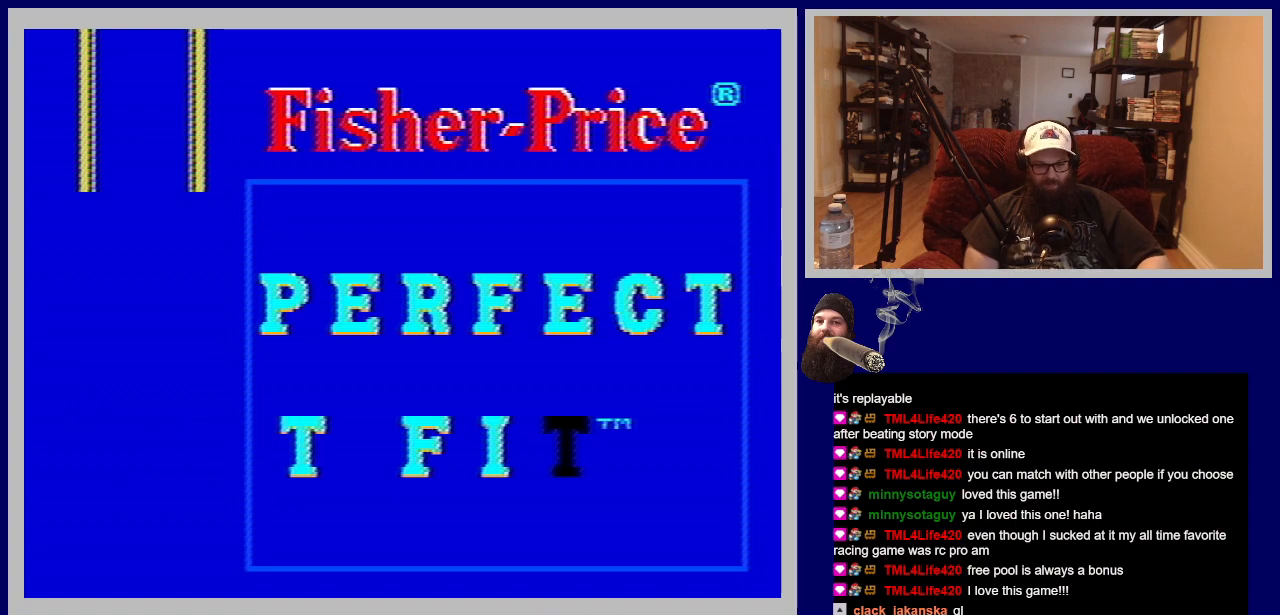
Gameplay with a controller (Nintendo layout); each line is a JSON object with the inputs held at the frame after it. "events" lists button and stick changes between this image and that frame as [ms after this image, input, new state], when the widget could be followed in between. Not read: L3 R3.
{"buttons": ["A"], "events": [[217, "A", "up"], [450, "A", "down"]]}
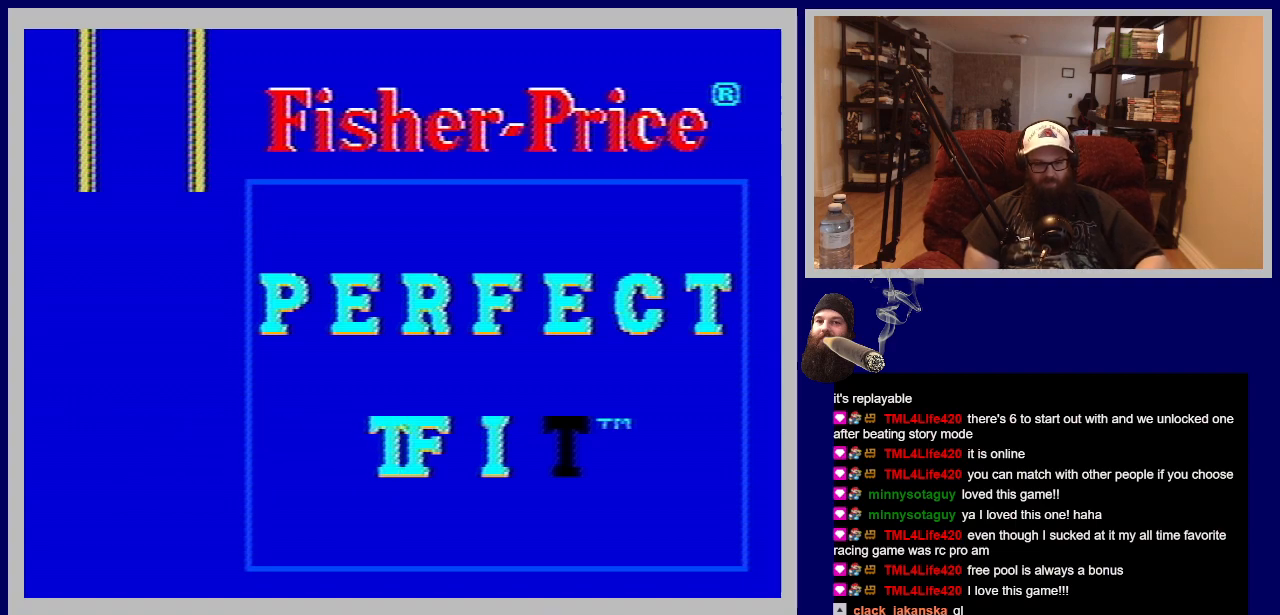
{"buttons": [], "events": [[133, "A", "up"]]}
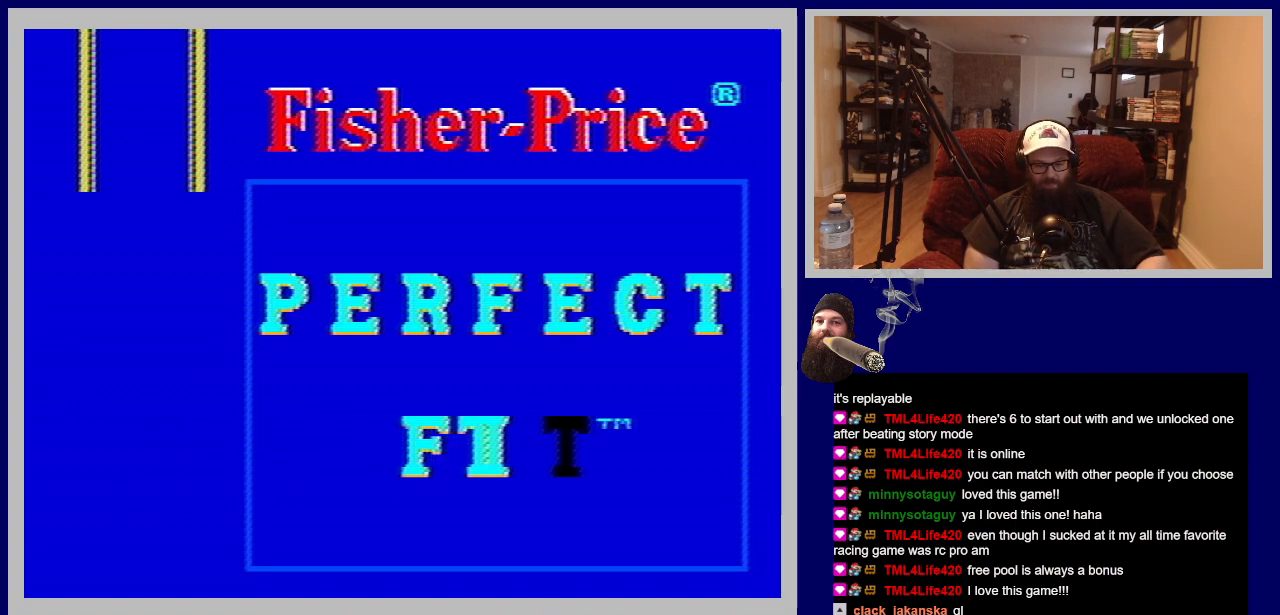
{"buttons": [], "events": []}
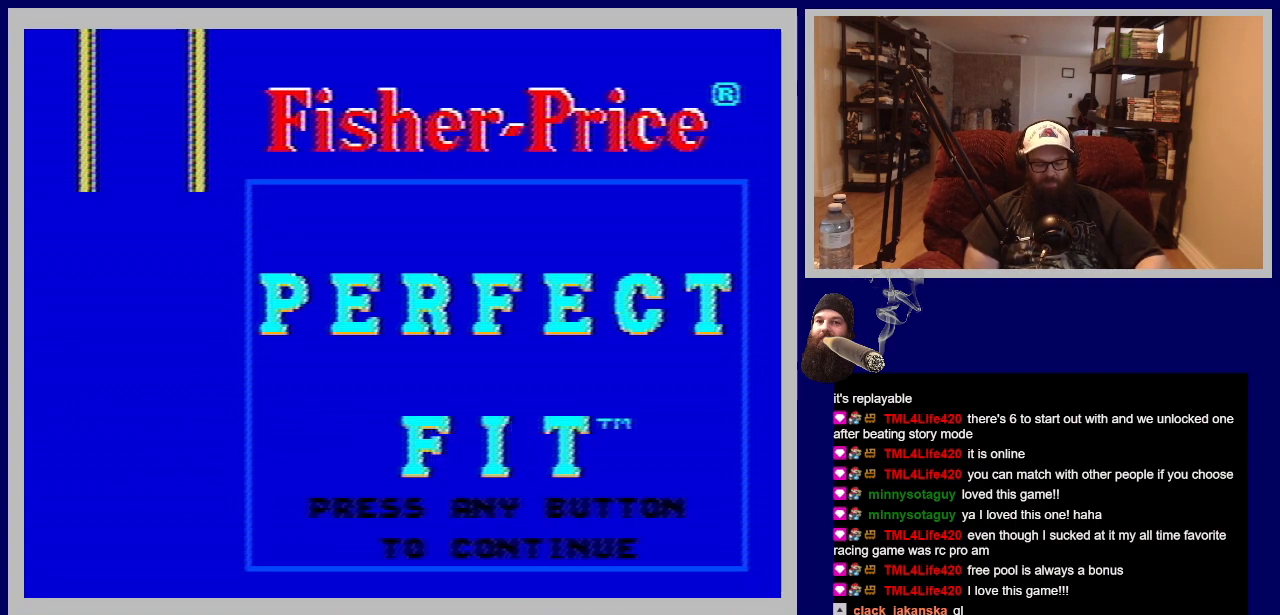
{"buttons": [], "events": []}
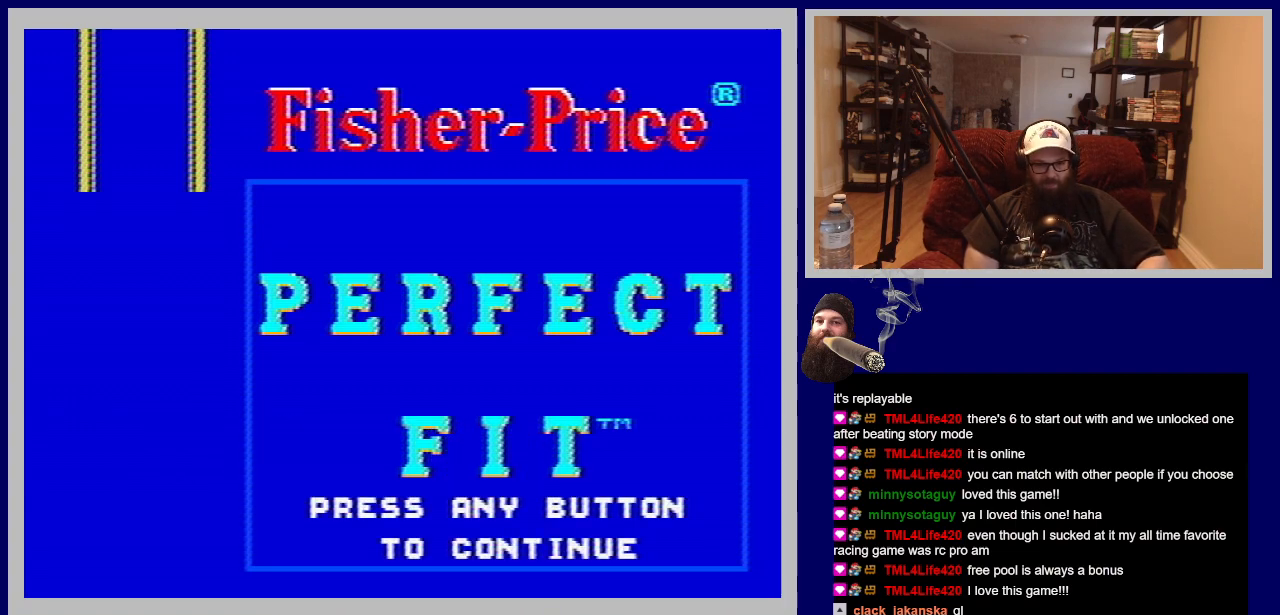
{"buttons": ["A"], "events": [[467, "A", "down"]]}
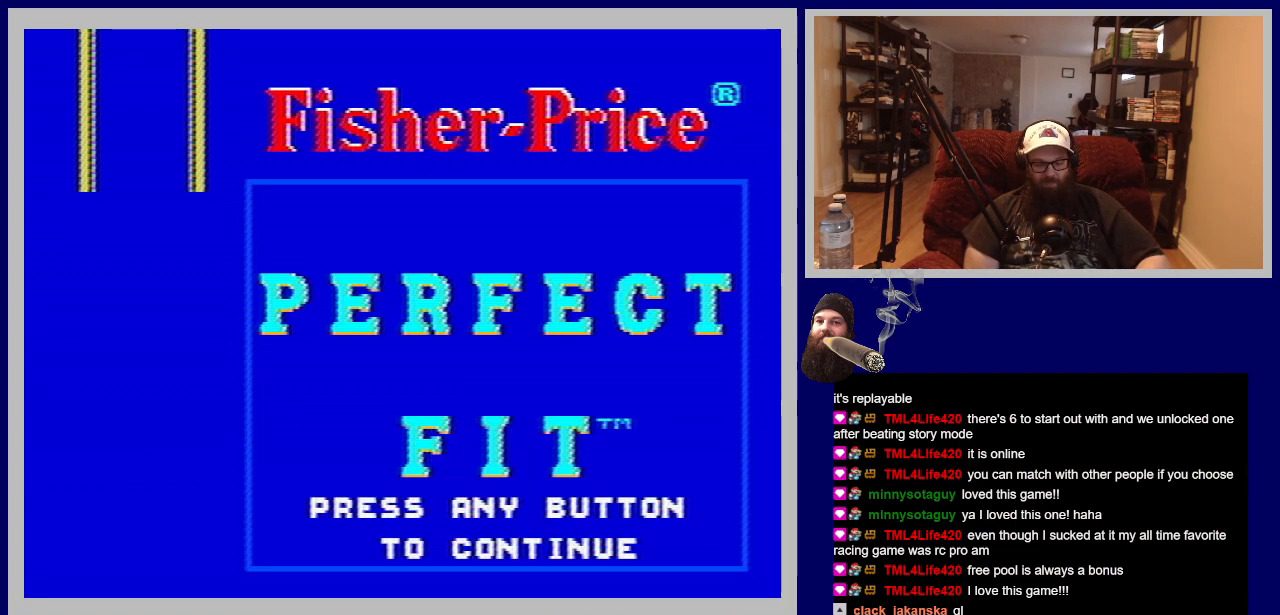
{"buttons": [], "events": [[267, "A", "up"]]}
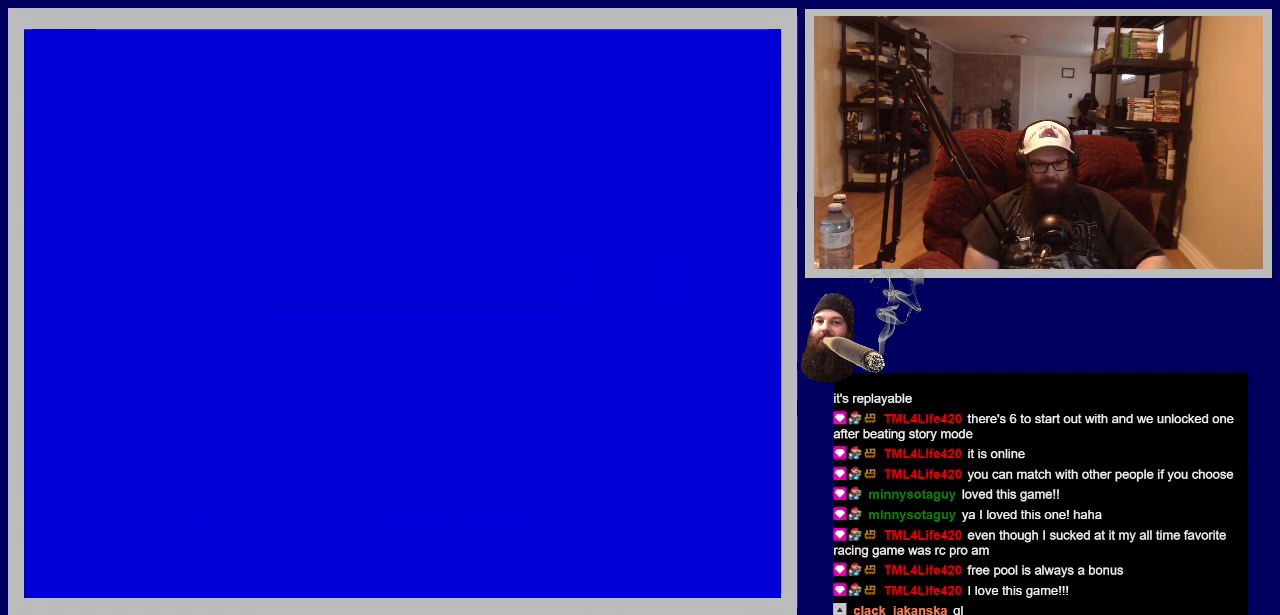
{"buttons": [], "events": []}
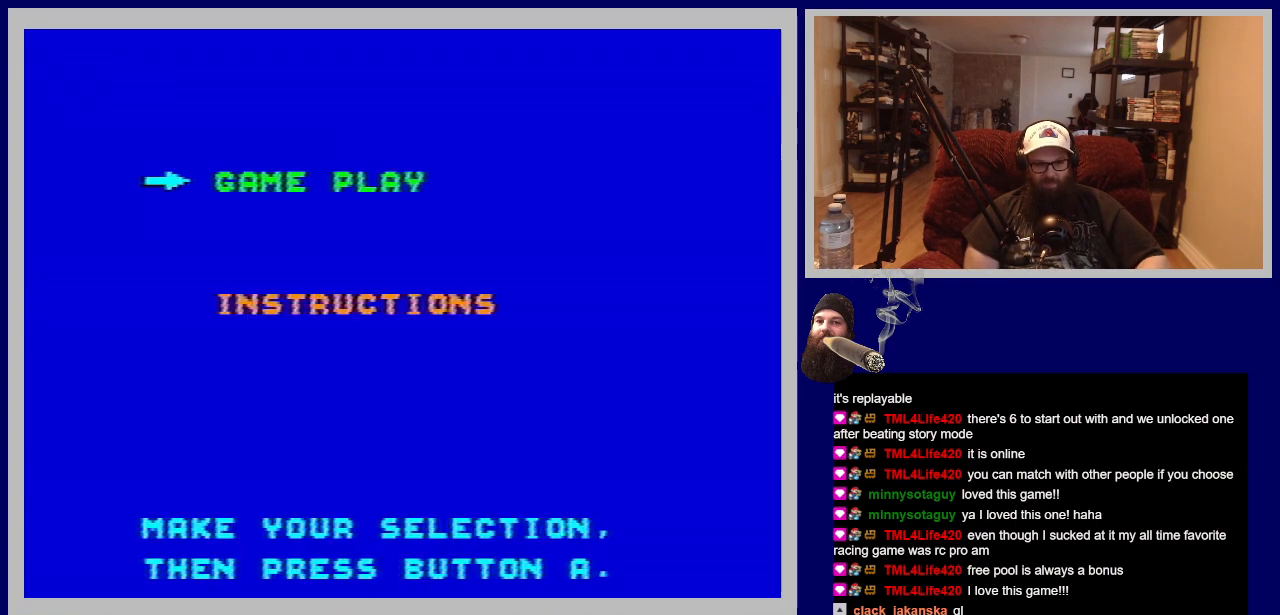
{"buttons": ["A"], "events": [[417, "A", "down"]]}
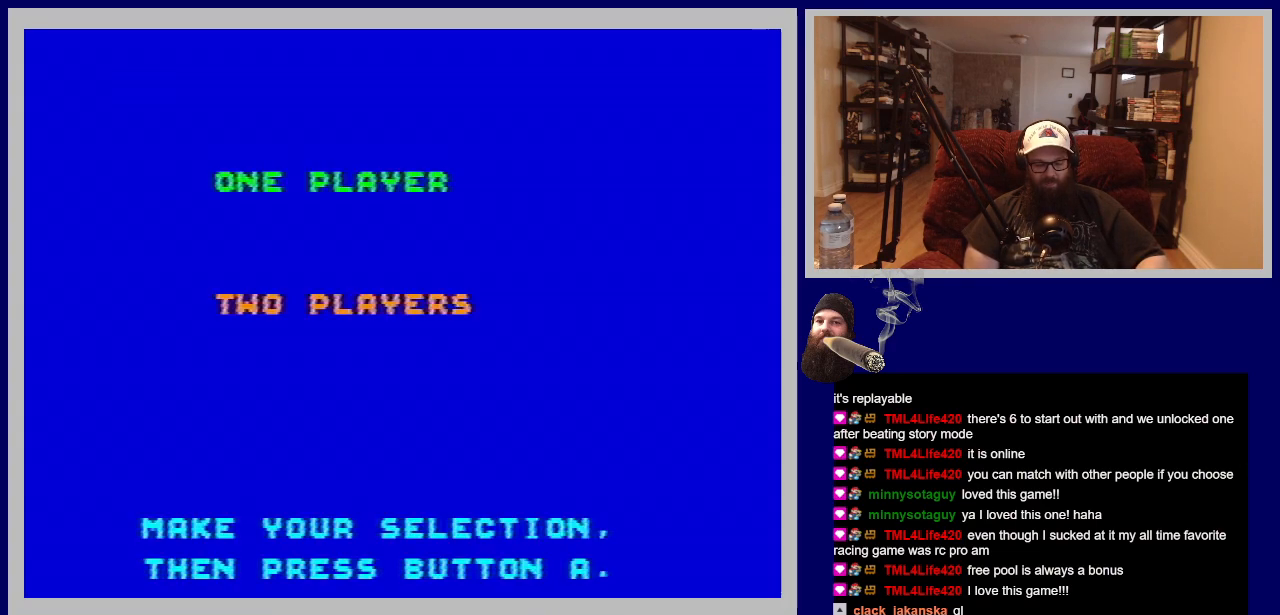
{"buttons": [], "events": [[150, "A", "up"]]}
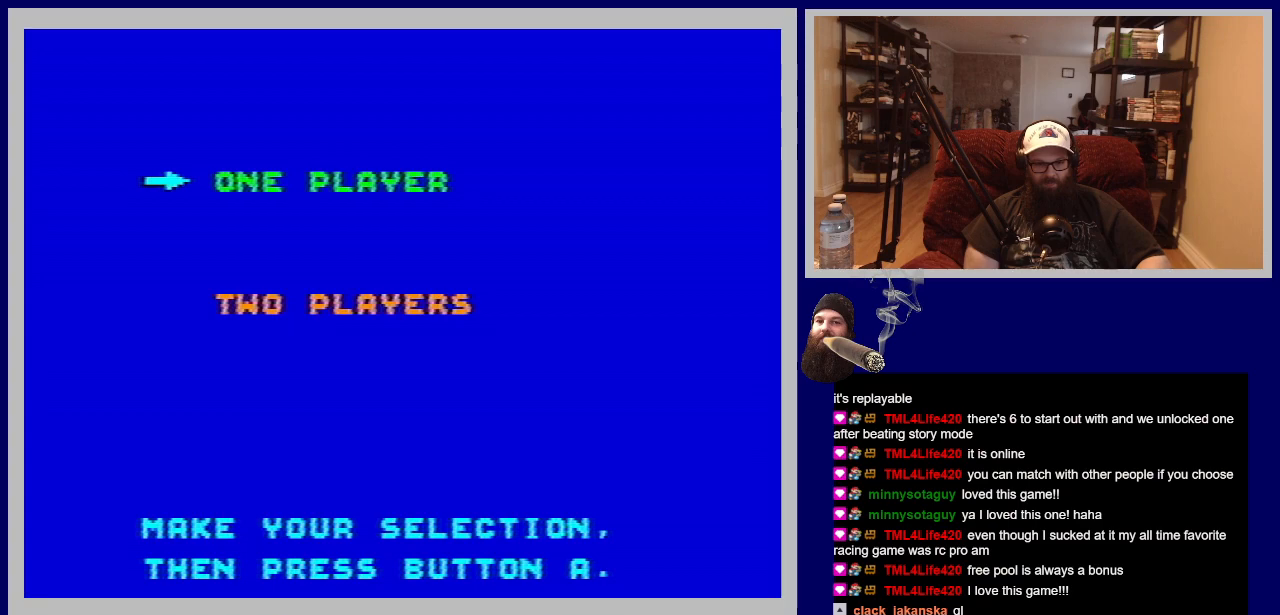
{"buttons": ["A"], "events": [[383, "A", "down"]]}
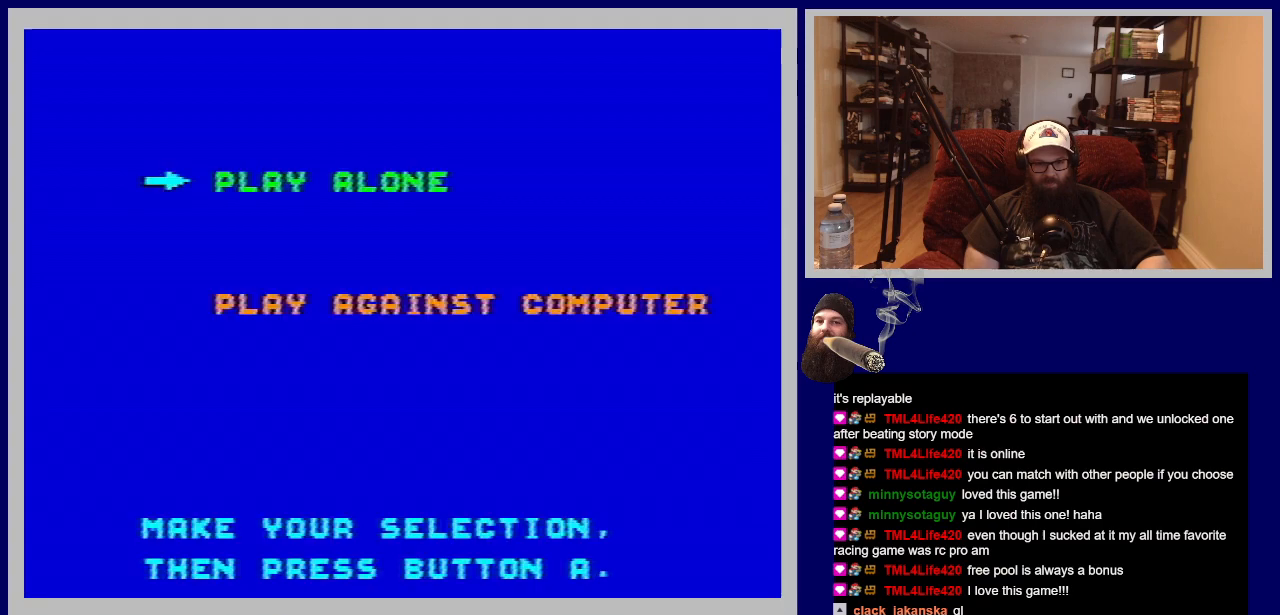
{"buttons": [], "events": [[83, "A", "up"]]}
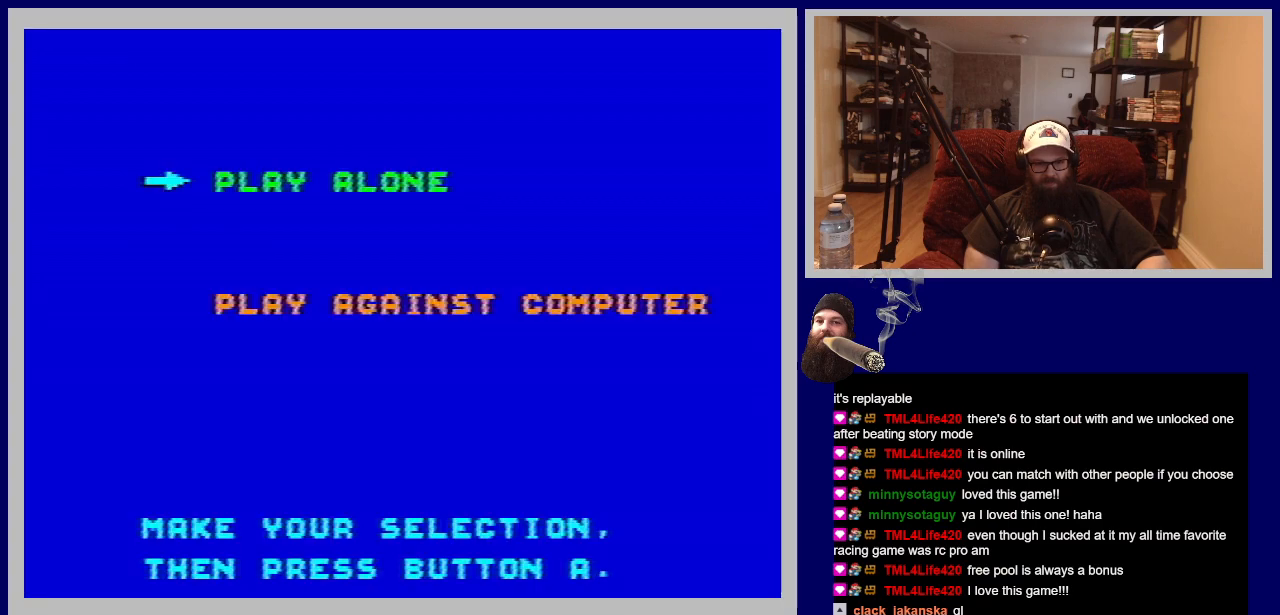
{"buttons": [], "events": []}
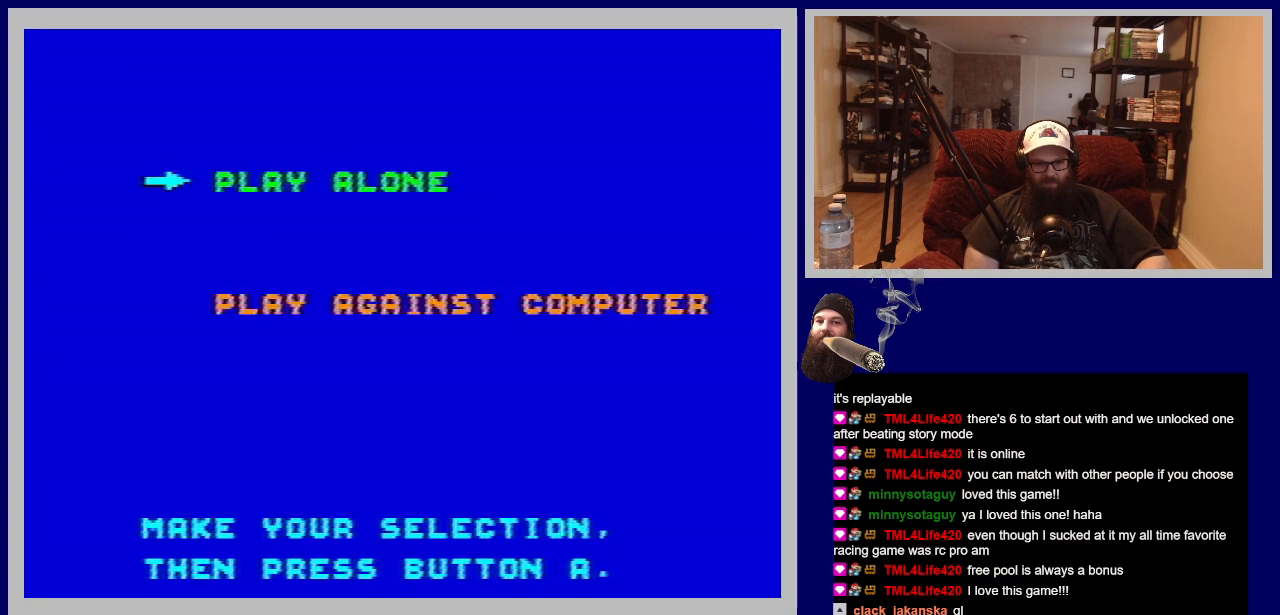
{"buttons": [], "events": [[300, "DPAD_DOWN", "down"], [450, "DPAD_DOWN", "up"]]}
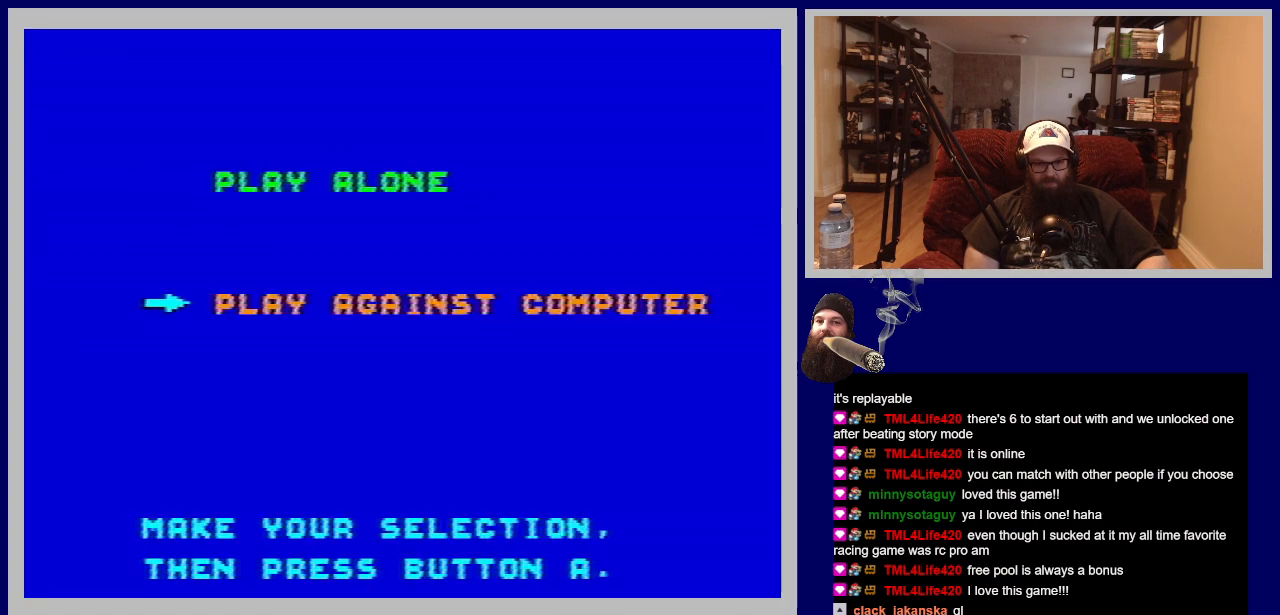
{"buttons": [], "events": [[100, "A", "down"], [300, "A", "up"]]}
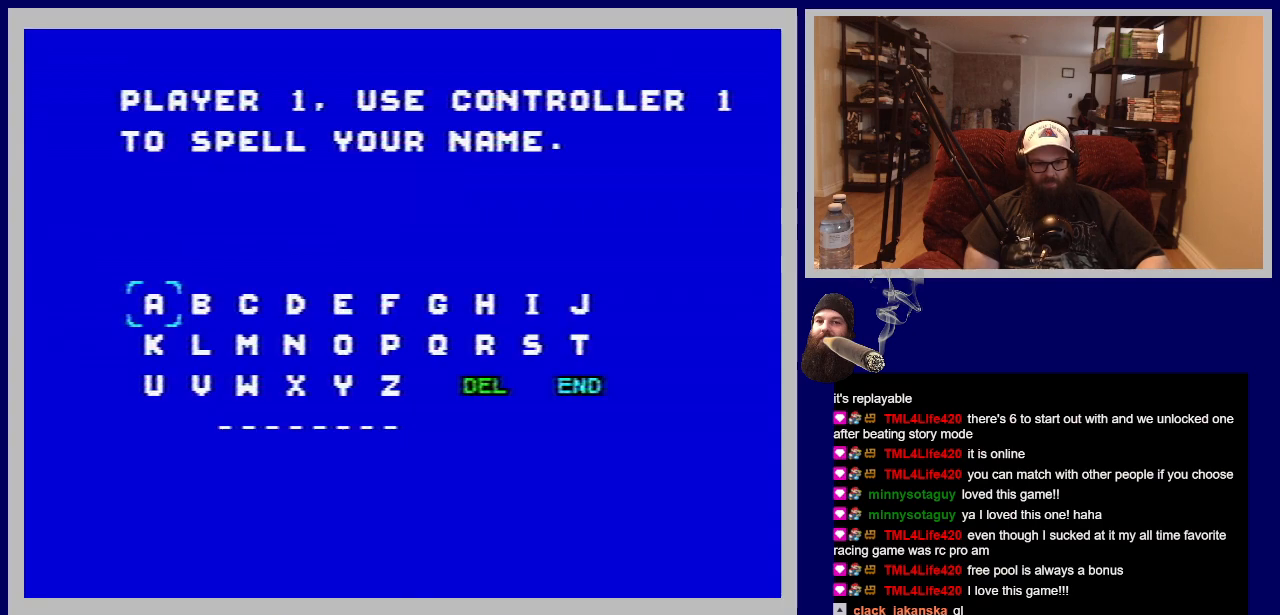
{"buttons": [], "events": []}
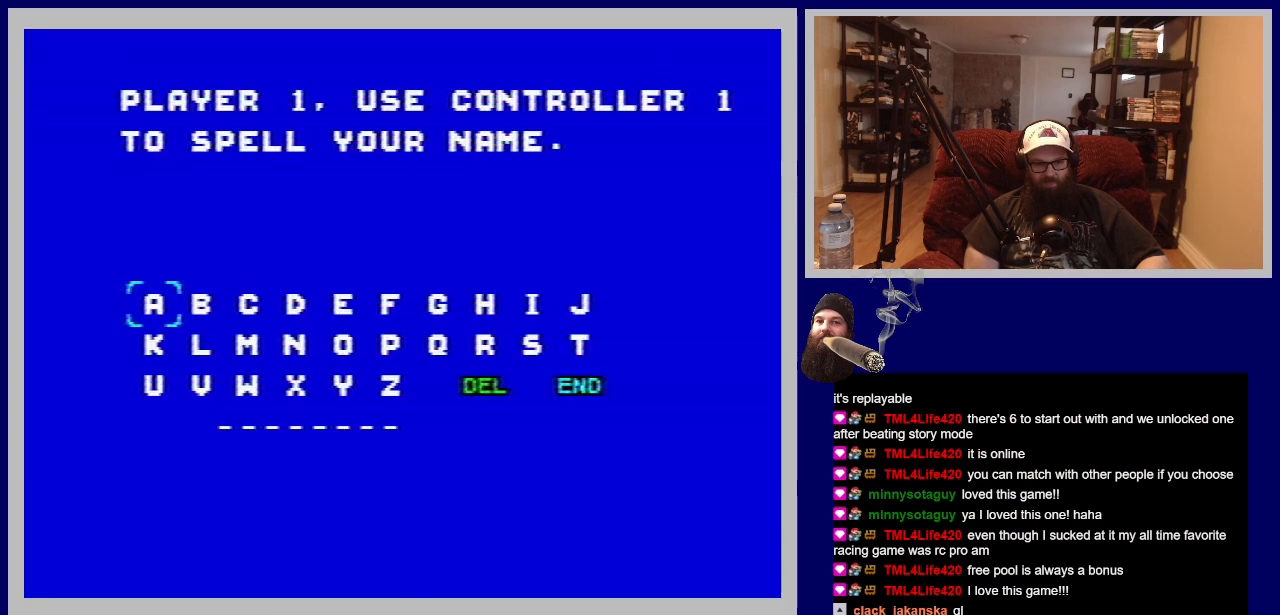
{"buttons": [], "events": []}
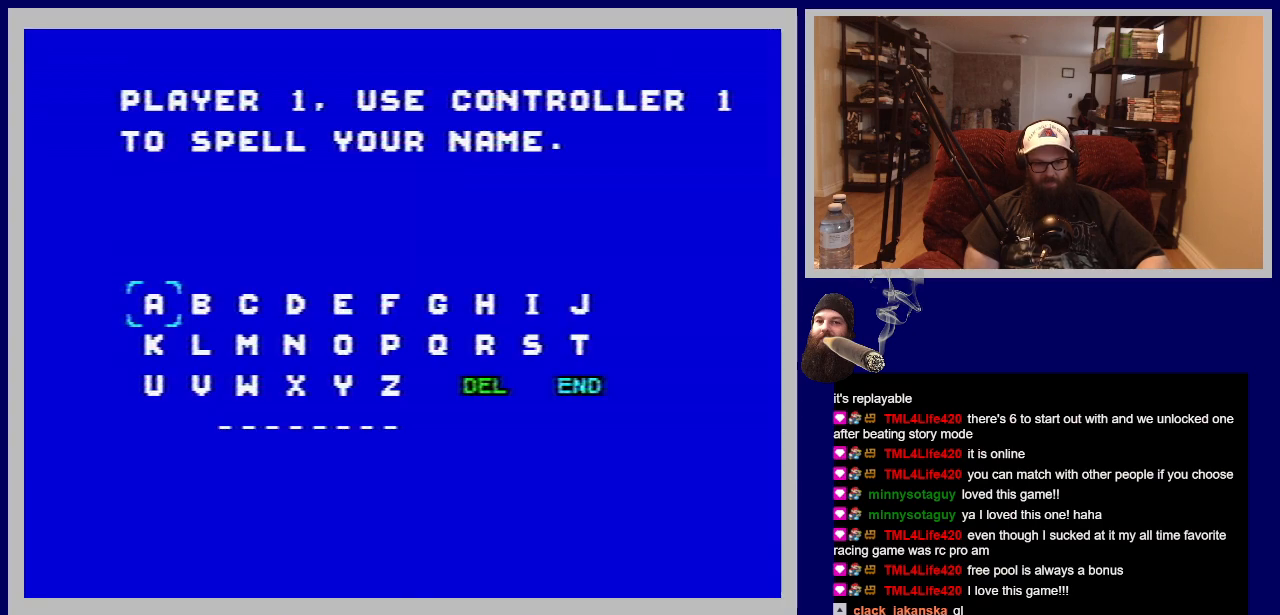
{"buttons": [], "events": []}
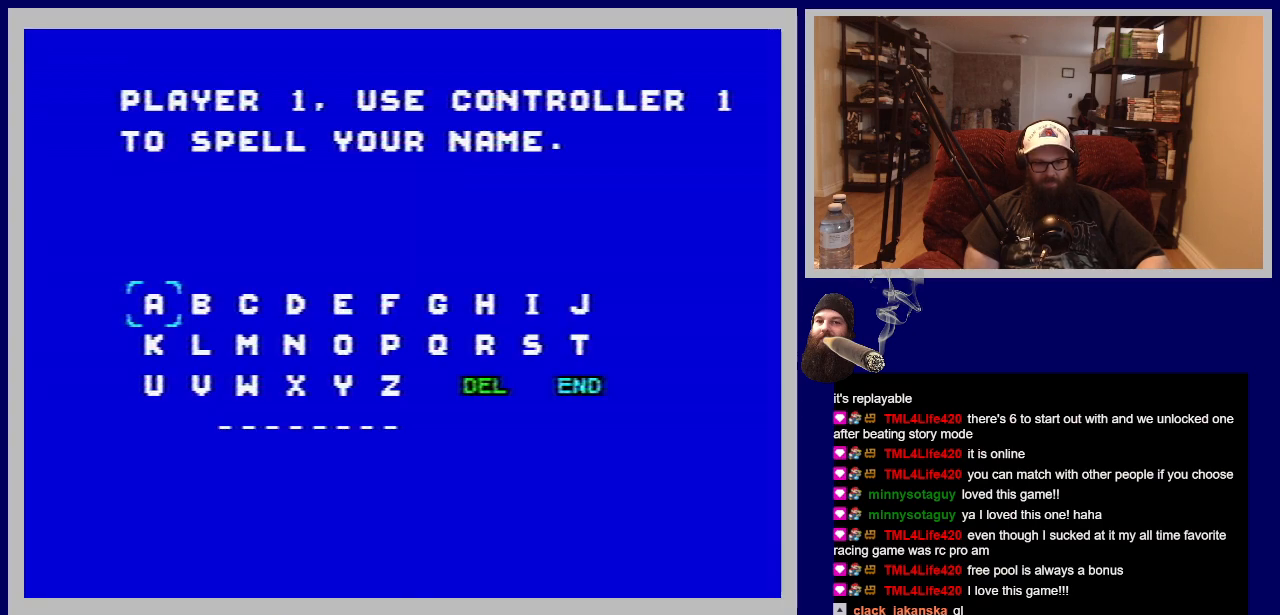
{"buttons": ["DPAD_RIGHT"], "events": [[33, "A", "down"], [233, "A", "up"], [417, "DPAD_RIGHT", "down"]]}
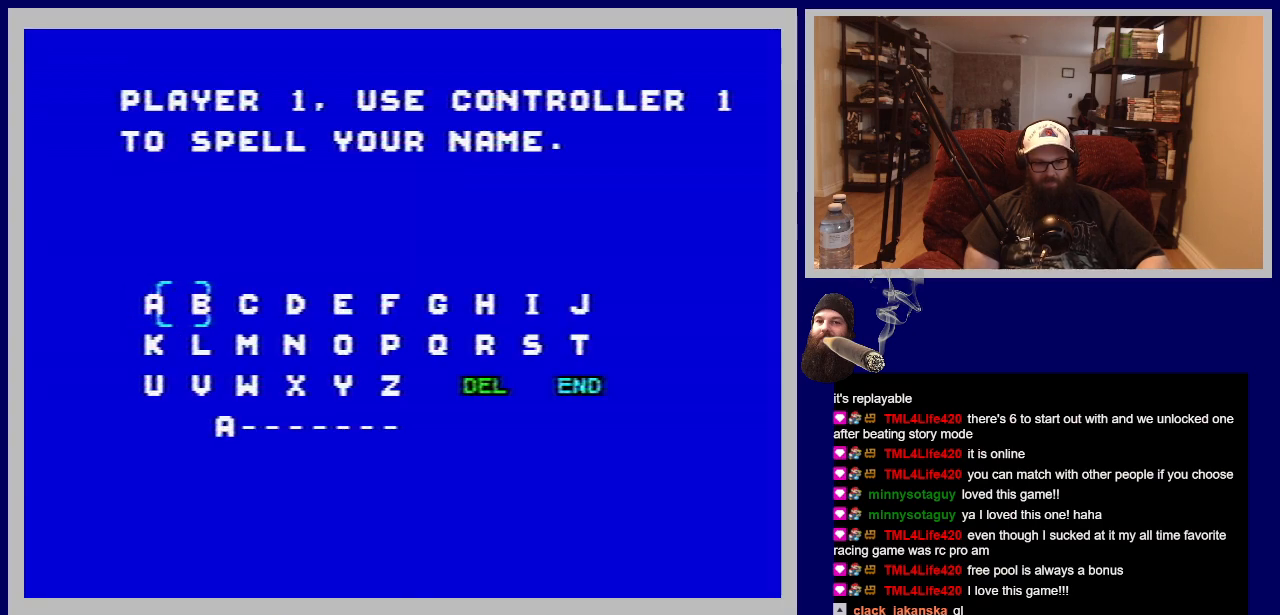
{"buttons": ["DPAD_RIGHT"], "events": []}
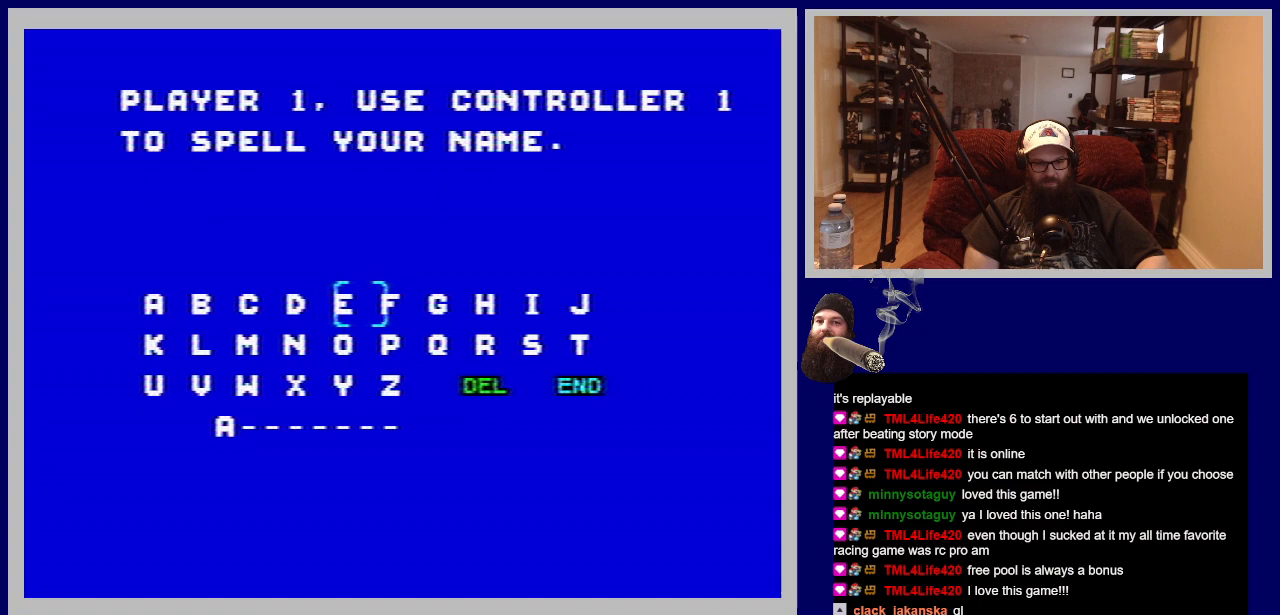
{"buttons": ["DPAD_RIGHT"], "events": []}
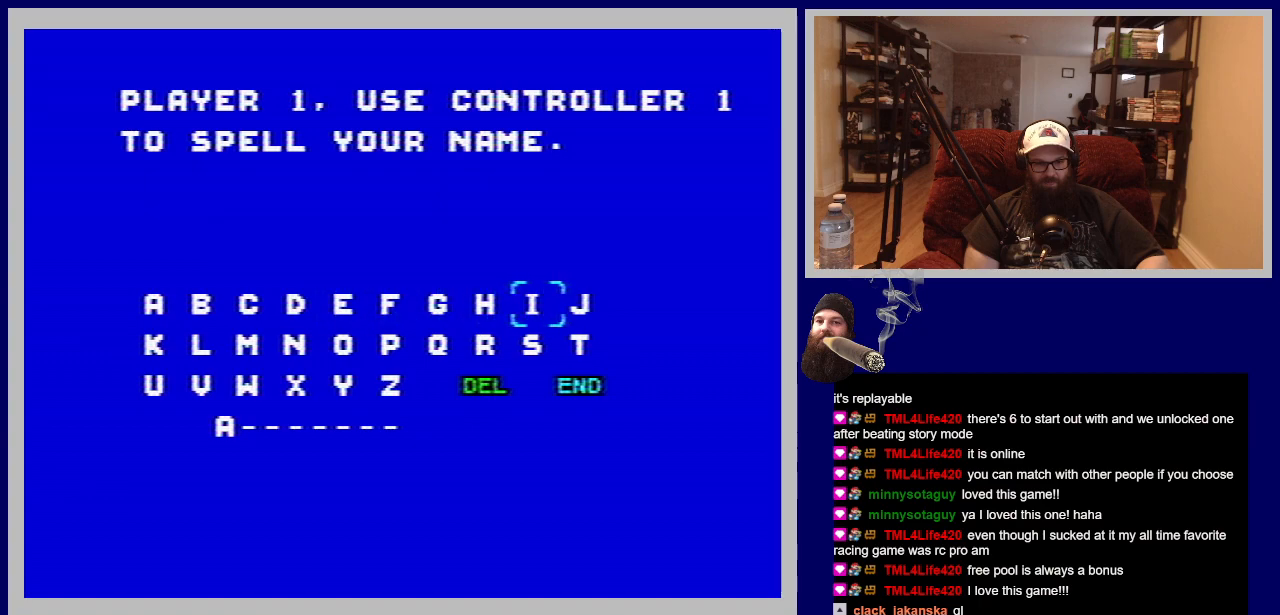
{"buttons": [], "events": [[17, "DPAD_RIGHT", "up"], [317, "DPAD_DOWN", "down"], [467, "DPAD_DOWN", "up"]]}
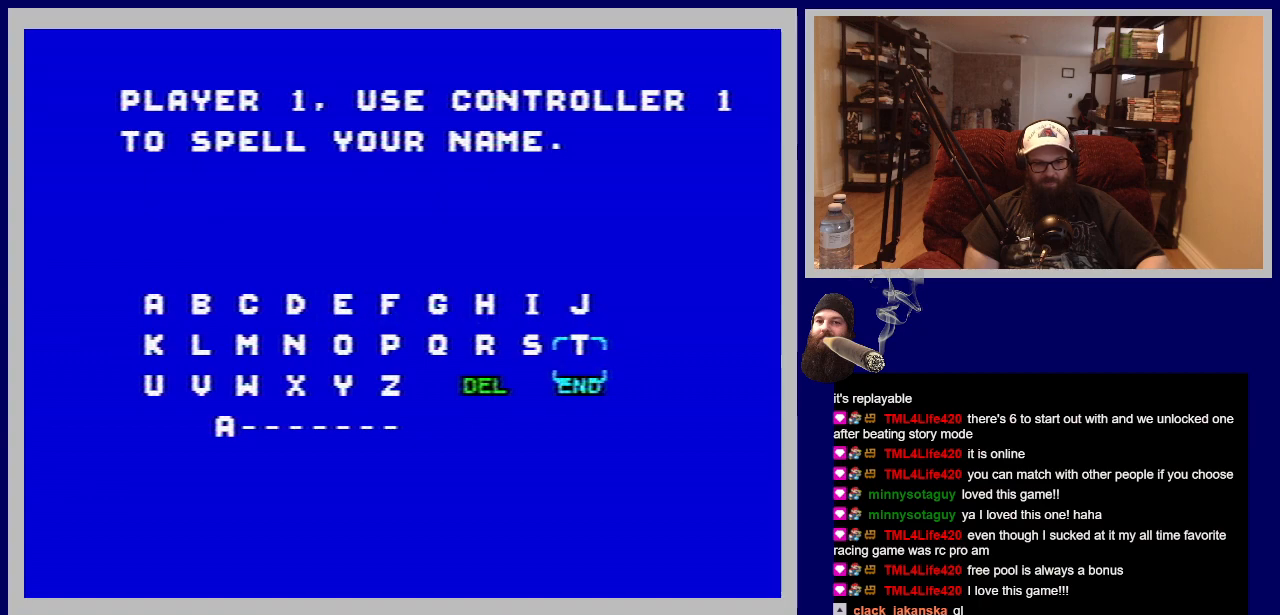
{"buttons": ["A"], "events": [[333, "A", "down"]]}
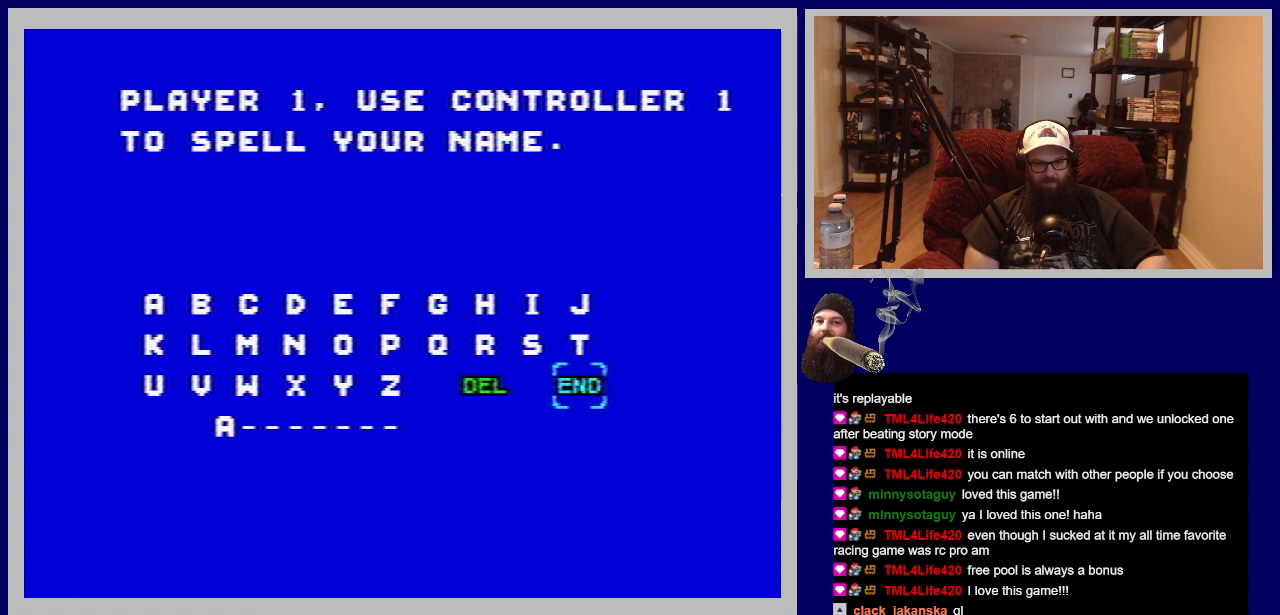
{"buttons": [], "events": [[33, "A", "up"]]}
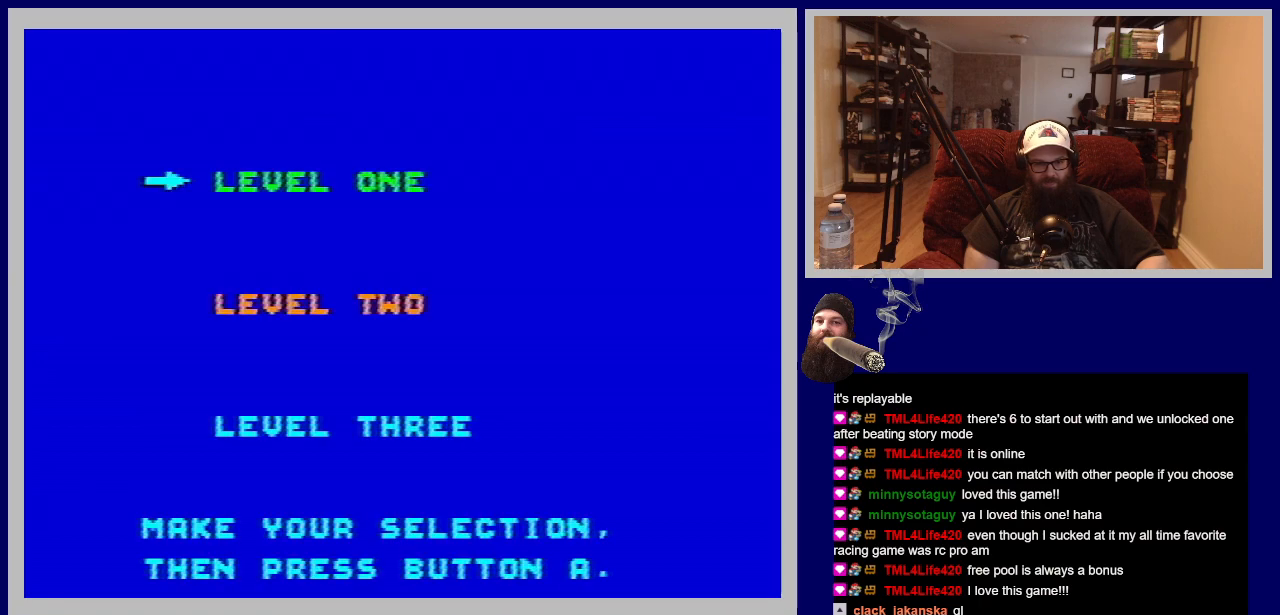
{"buttons": [], "events": []}
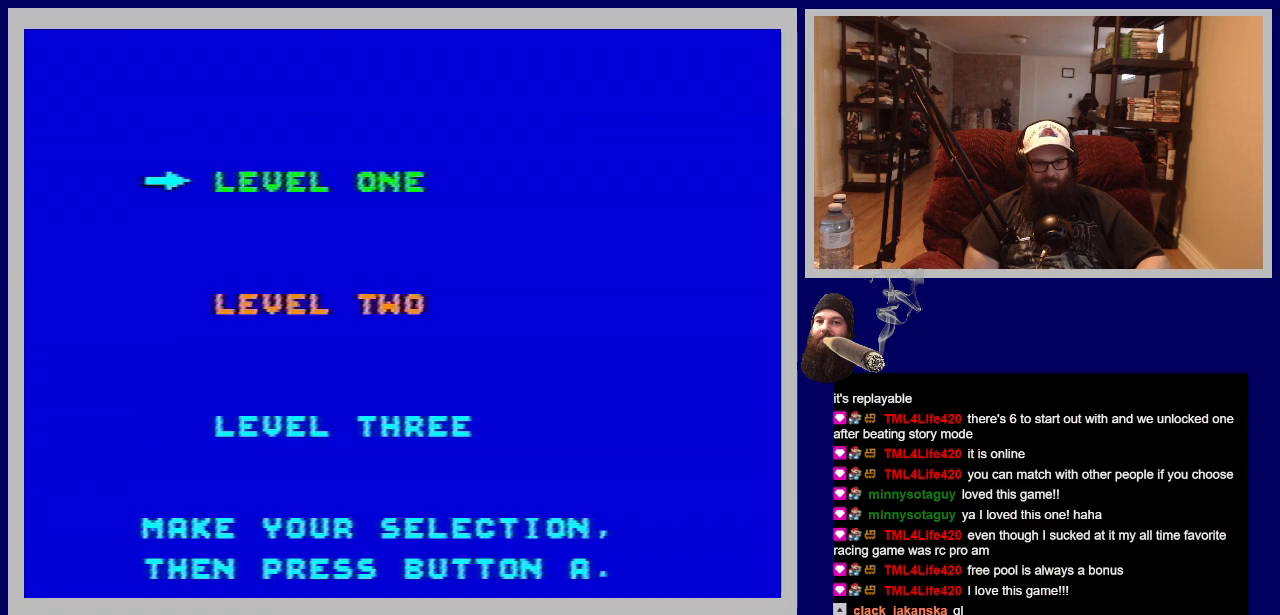
{"buttons": ["A"], "events": [[367, "A", "down"]]}
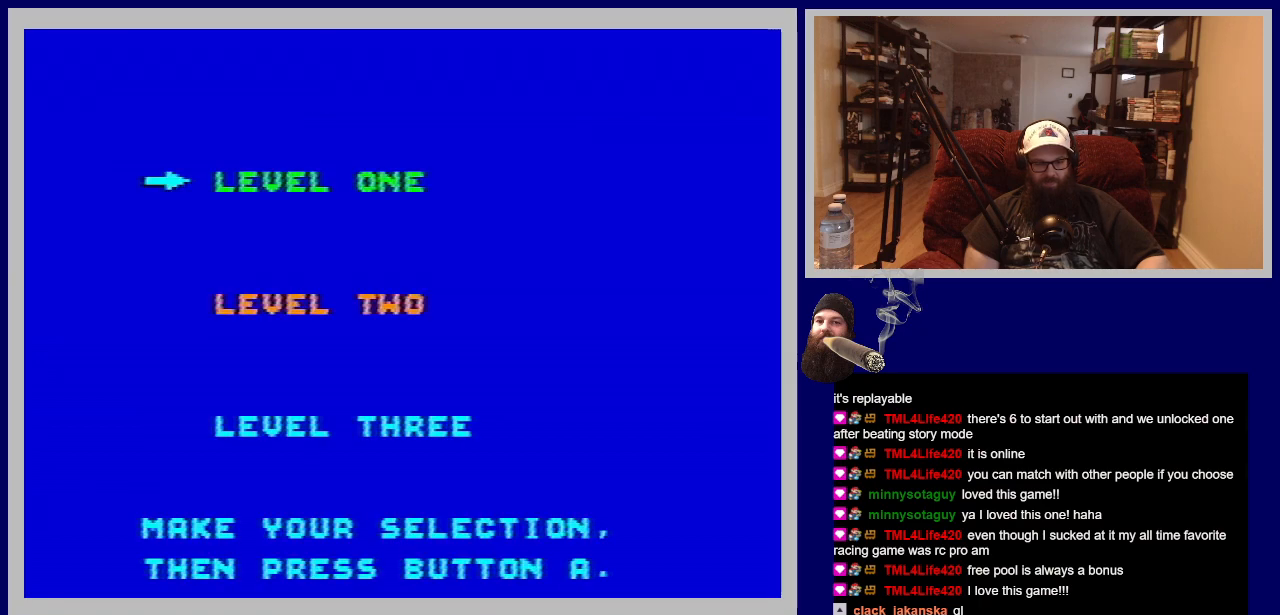
{"buttons": [], "events": [[33, "A", "up"]]}